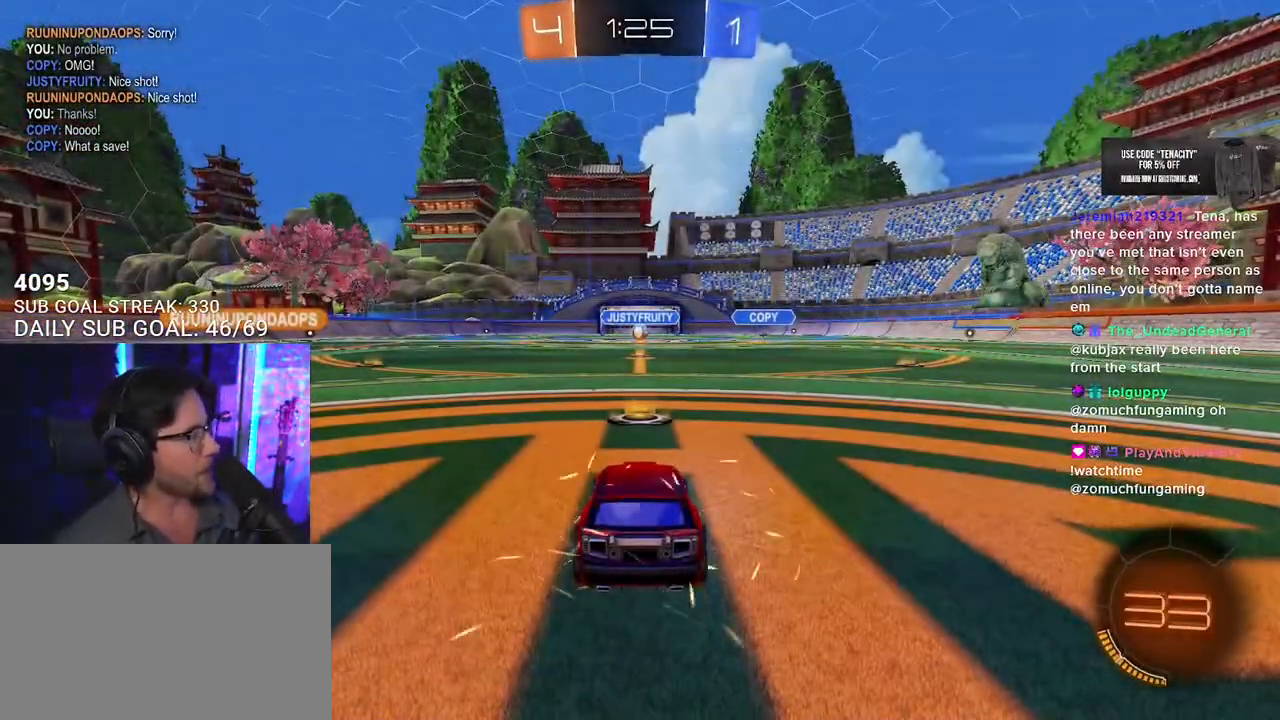
Gameplay with a controller (PlayStation layout); each line is a JSON object with the inputs held at the frame after it. "events" lists button and stick changes between this image and that frame as [ms after this image, input, new state], when the widget could be followed in between. Not read: L1 R1.
{"buttons": ["R2"], "left_stick": "center", "right_stick": "center", "events": [[167, "R2", "down"]]}
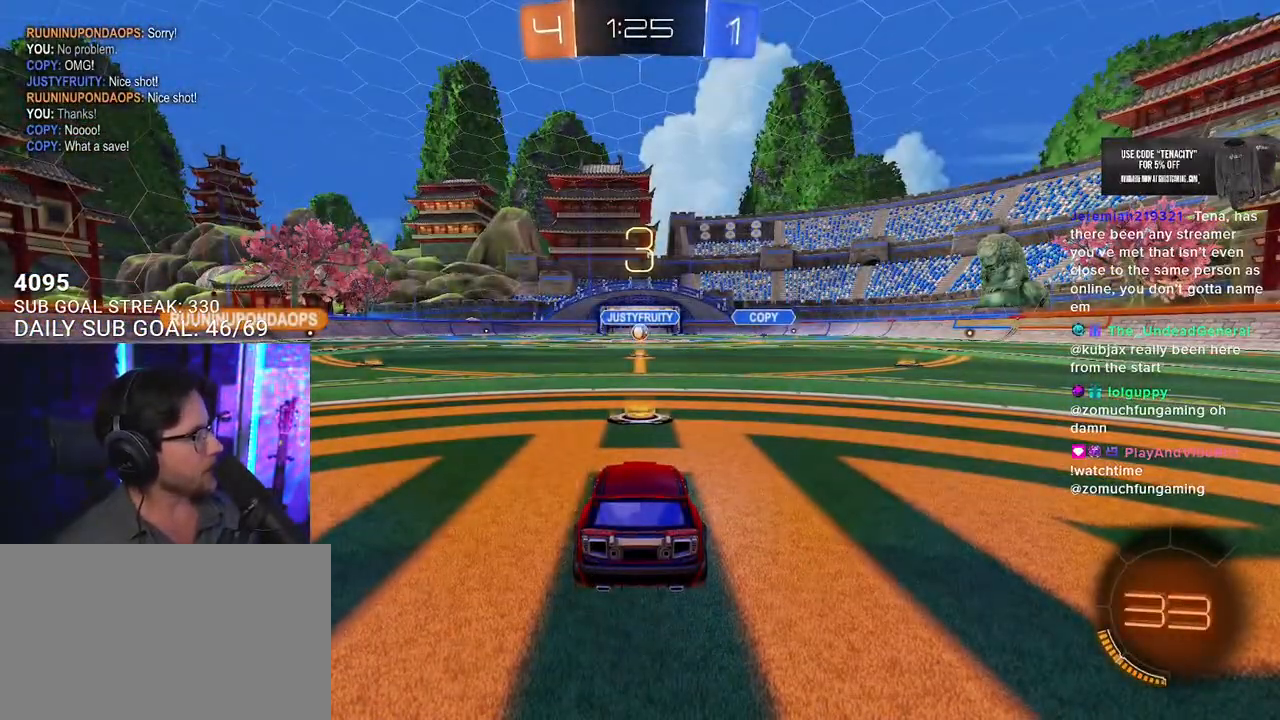
{"buttons": ["TRIANGLE", "R2"], "left_stick": "center", "right_stick": "center", "events": [[433, "TRIANGLE", "down"]]}
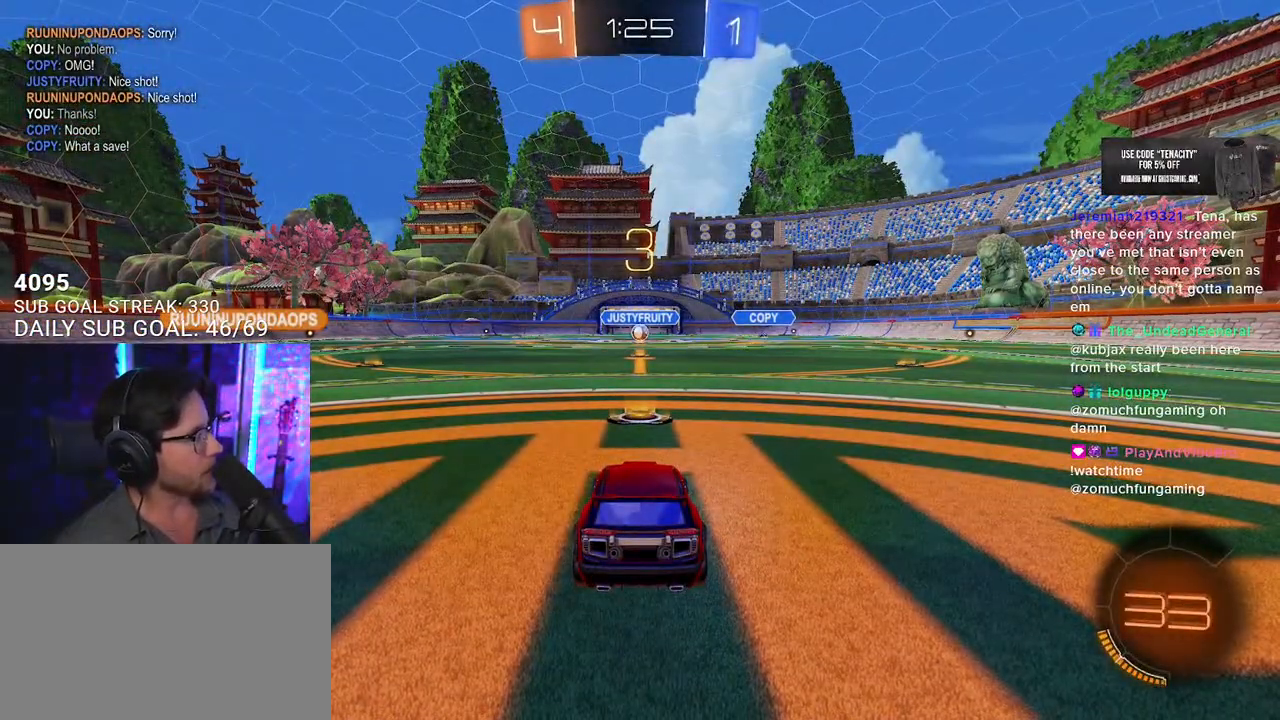
{"buttons": ["R2"], "left_stick": "center", "right_stick": "center", "events": [[83, "TRIANGLE", "up"], [383, "TRIANGLE", "down"], [500, "TRIANGLE", "up"]]}
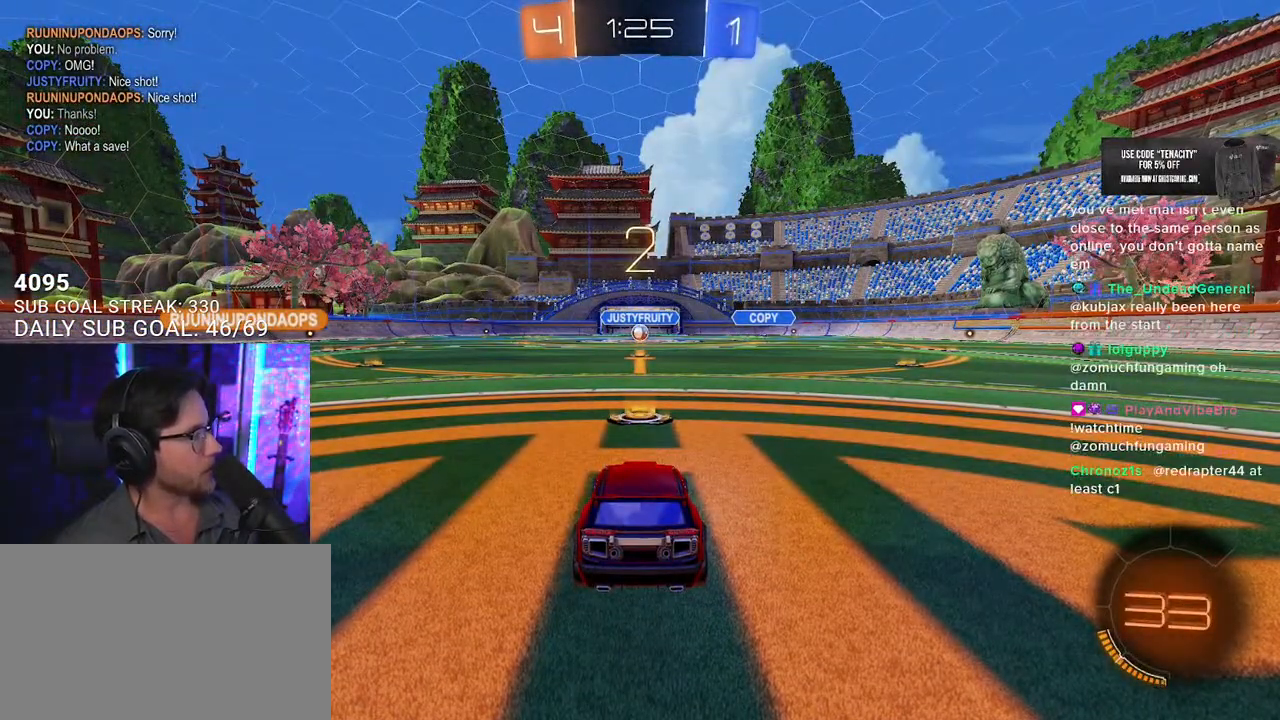
{"buttons": ["R2"], "left_stick": "center", "right_stick": "center", "events": []}
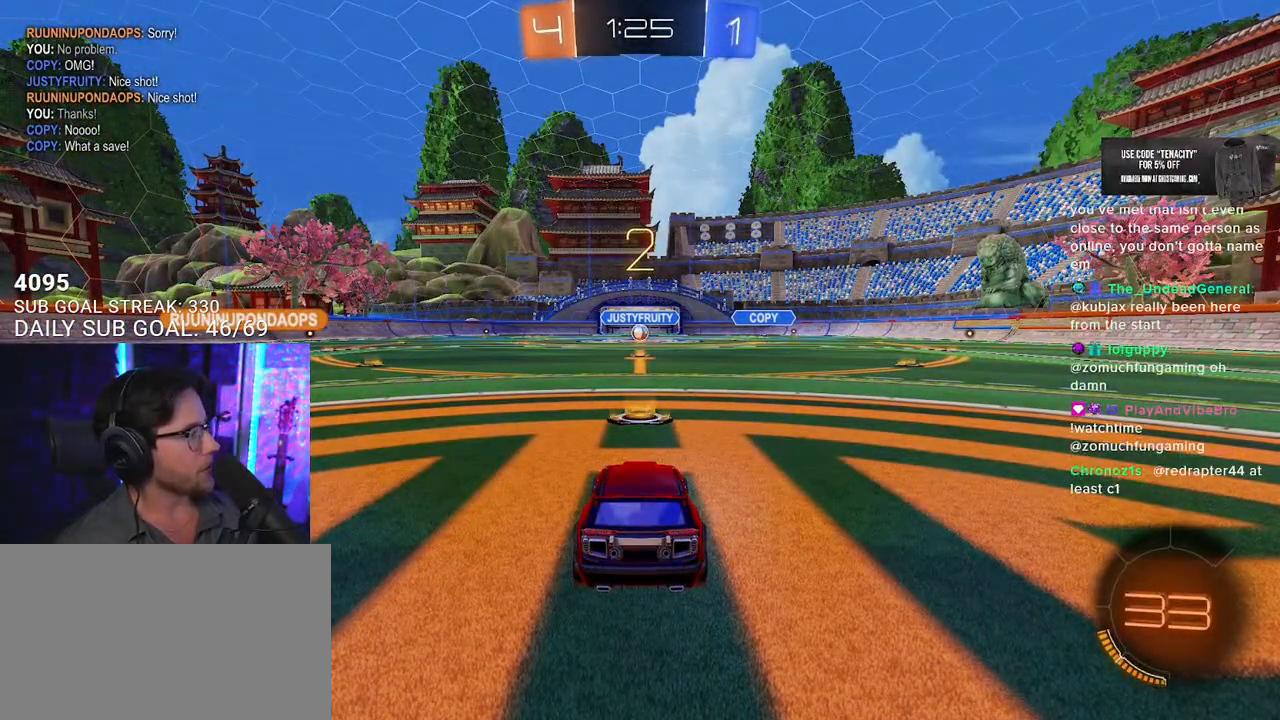
{"buttons": ["R2"], "left_stick": "center", "right_stick": "center", "events": []}
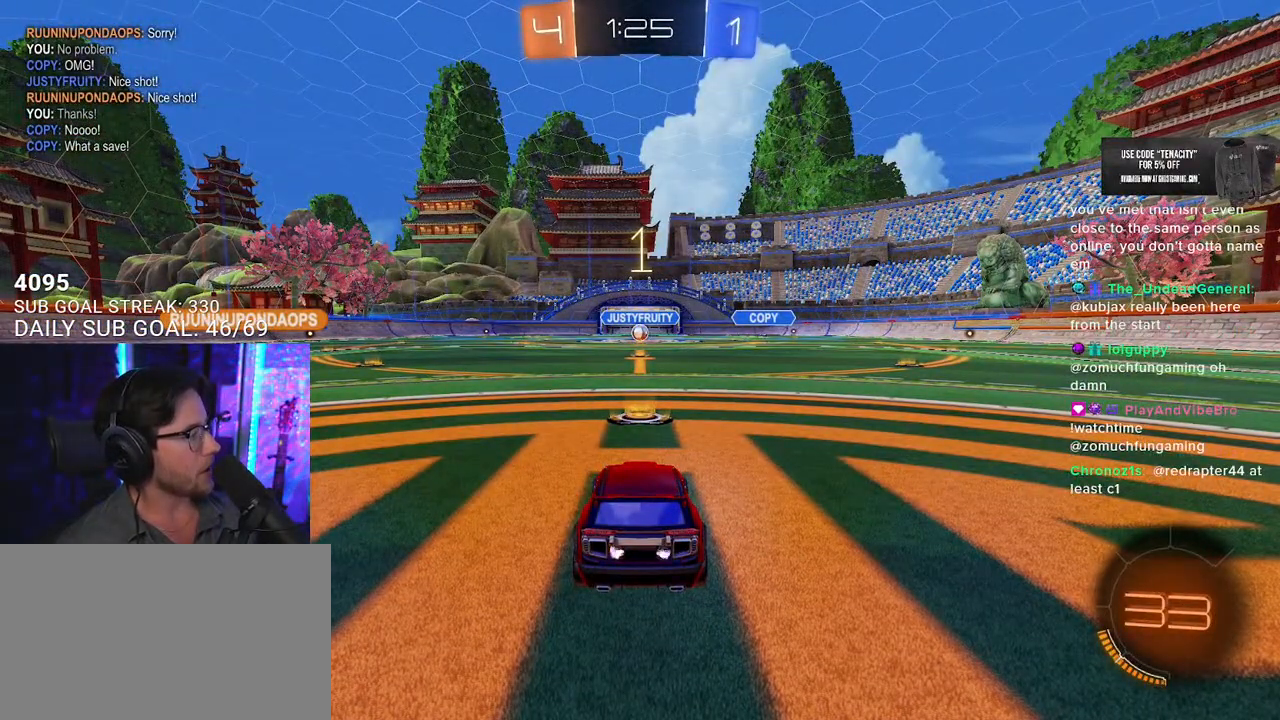
{"buttons": ["R2"], "left_stick": "center", "right_stick": "center", "events": []}
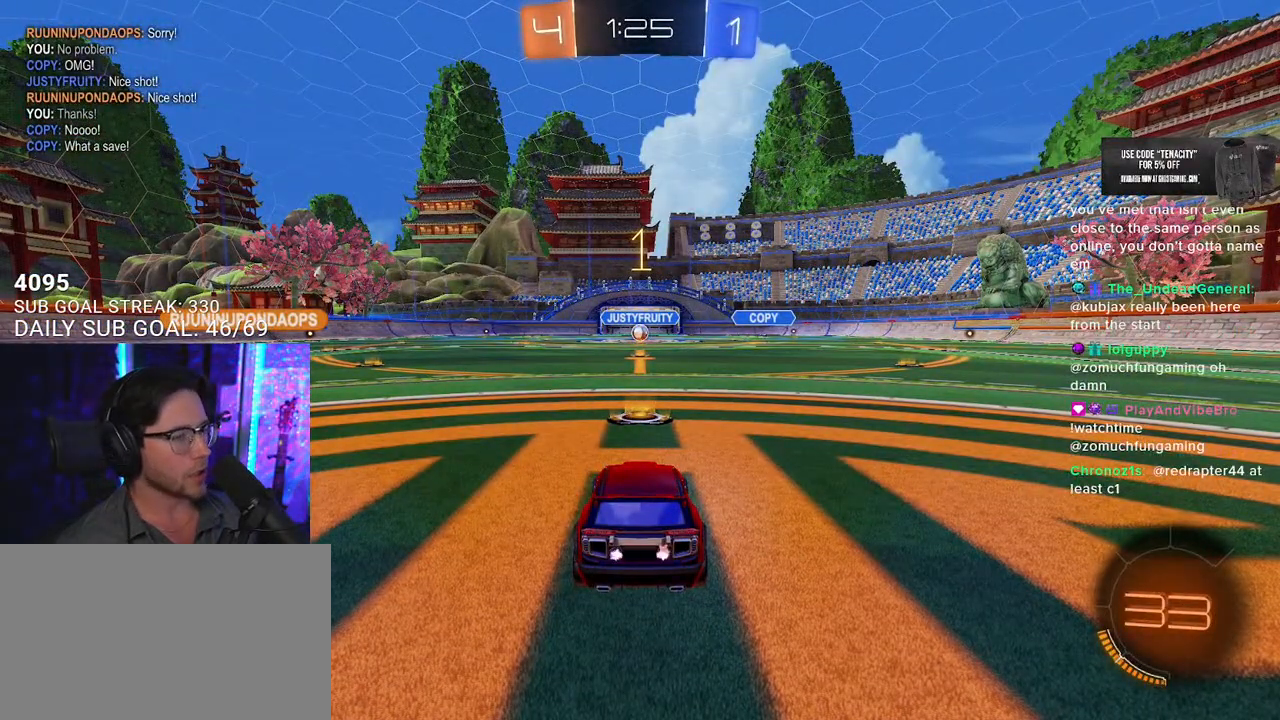
{"buttons": ["R2"], "left_stick": "center", "right_stick": "center", "events": []}